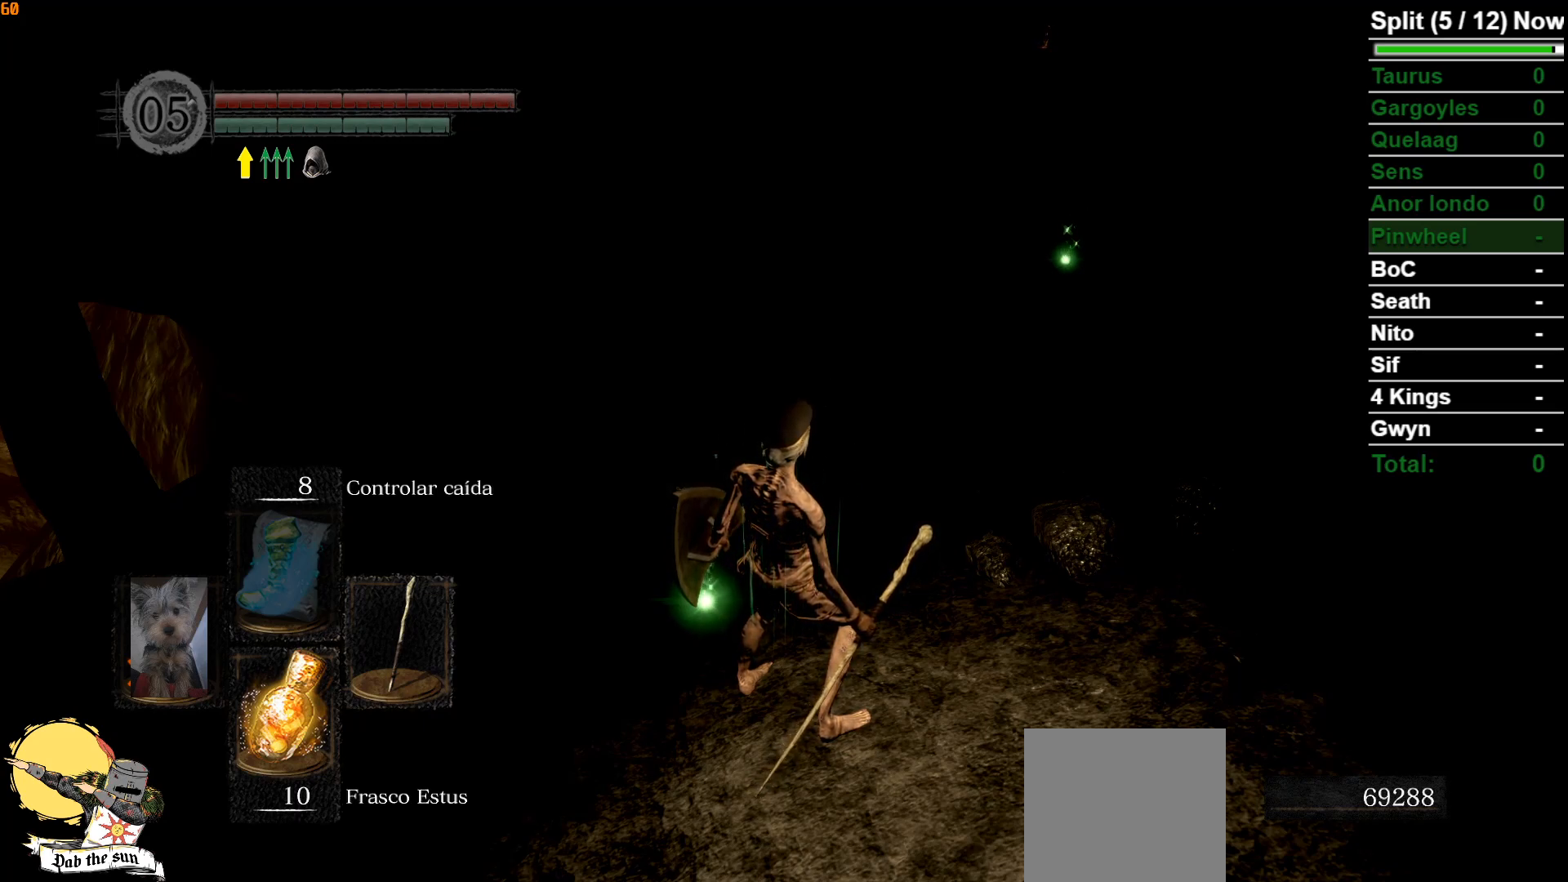
Gameplay with a controller (Xbox layout); each line is a JSON object with the inputs held at the frame after it. "events" lists button and stick changes between this image and that frame as [ms after this image, input, new state], when the widget could be followed in between.
{"buttons": ["L1"], "left_stick": "center", "right_stick": "center", "events": [[233, "L1", "down"]]}
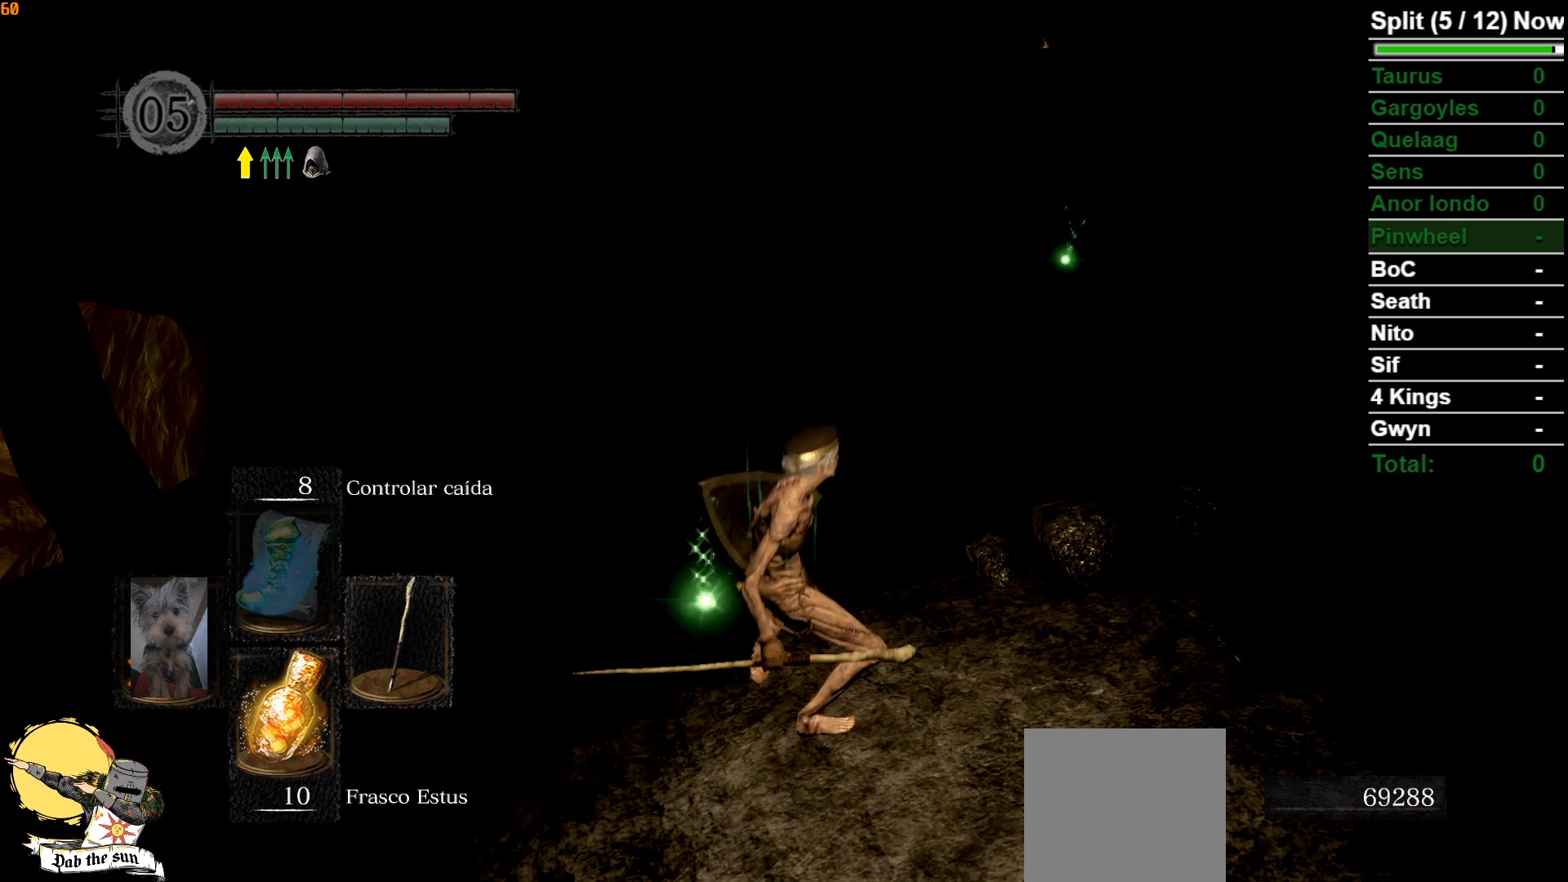
{"buttons": ["START"], "left_stick": "center", "right_stick": "center", "events": [[167, "L1", "up"], [450, "START", "down"]]}
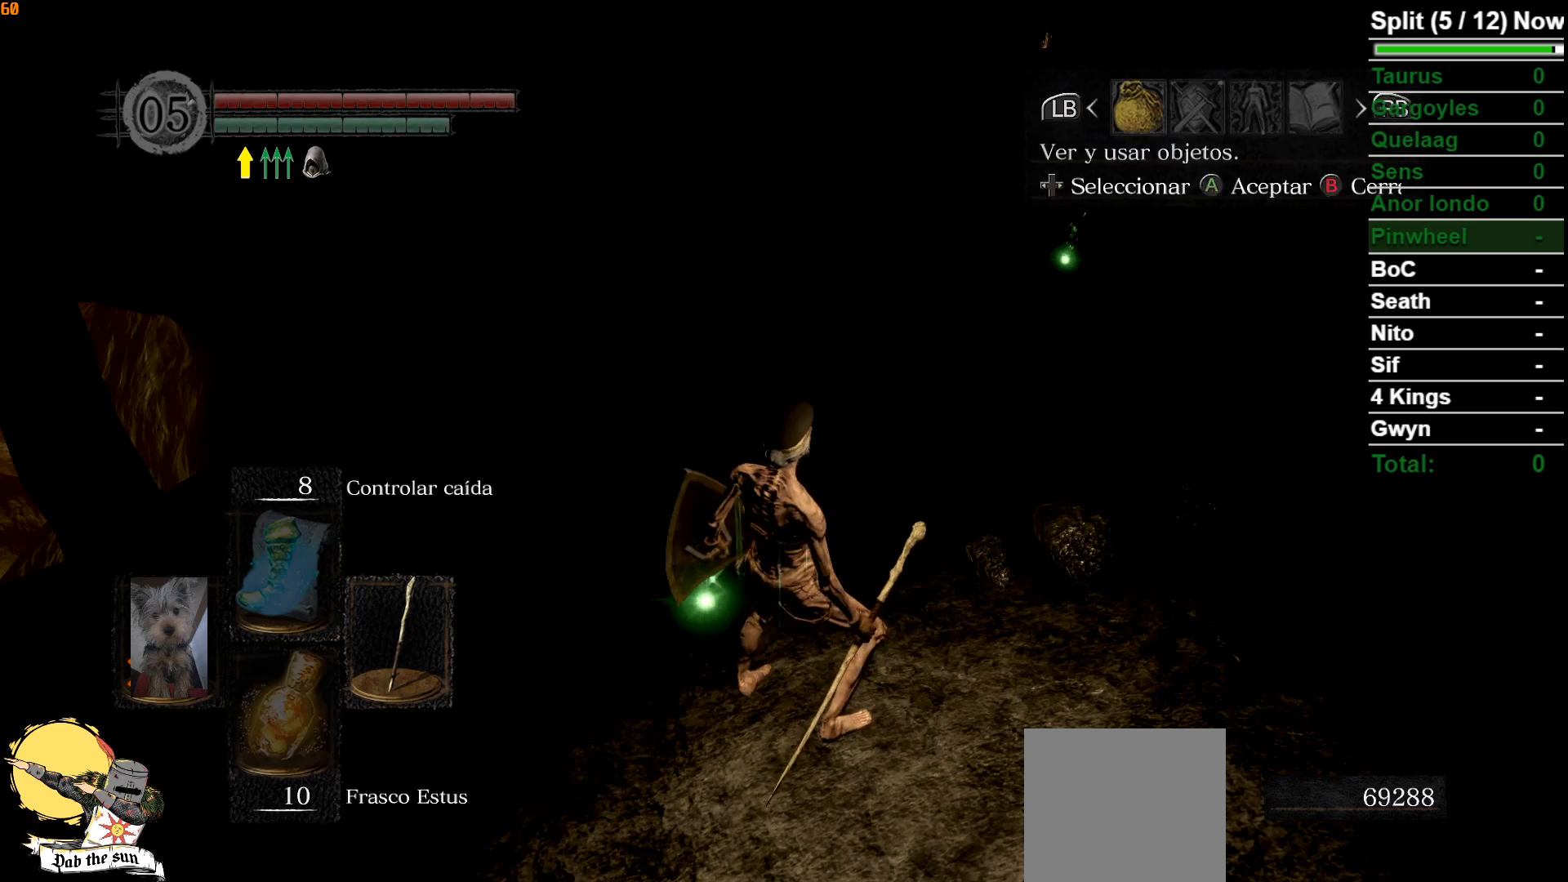
{"buttons": [], "left_stick": "center", "right_stick": "center", "events": [[67, "START", "up"], [217, "A", "down"], [333, "A", "up"], [383, "DPAD_UP", "down"], [417, "DPAD_UP", "up"]]}
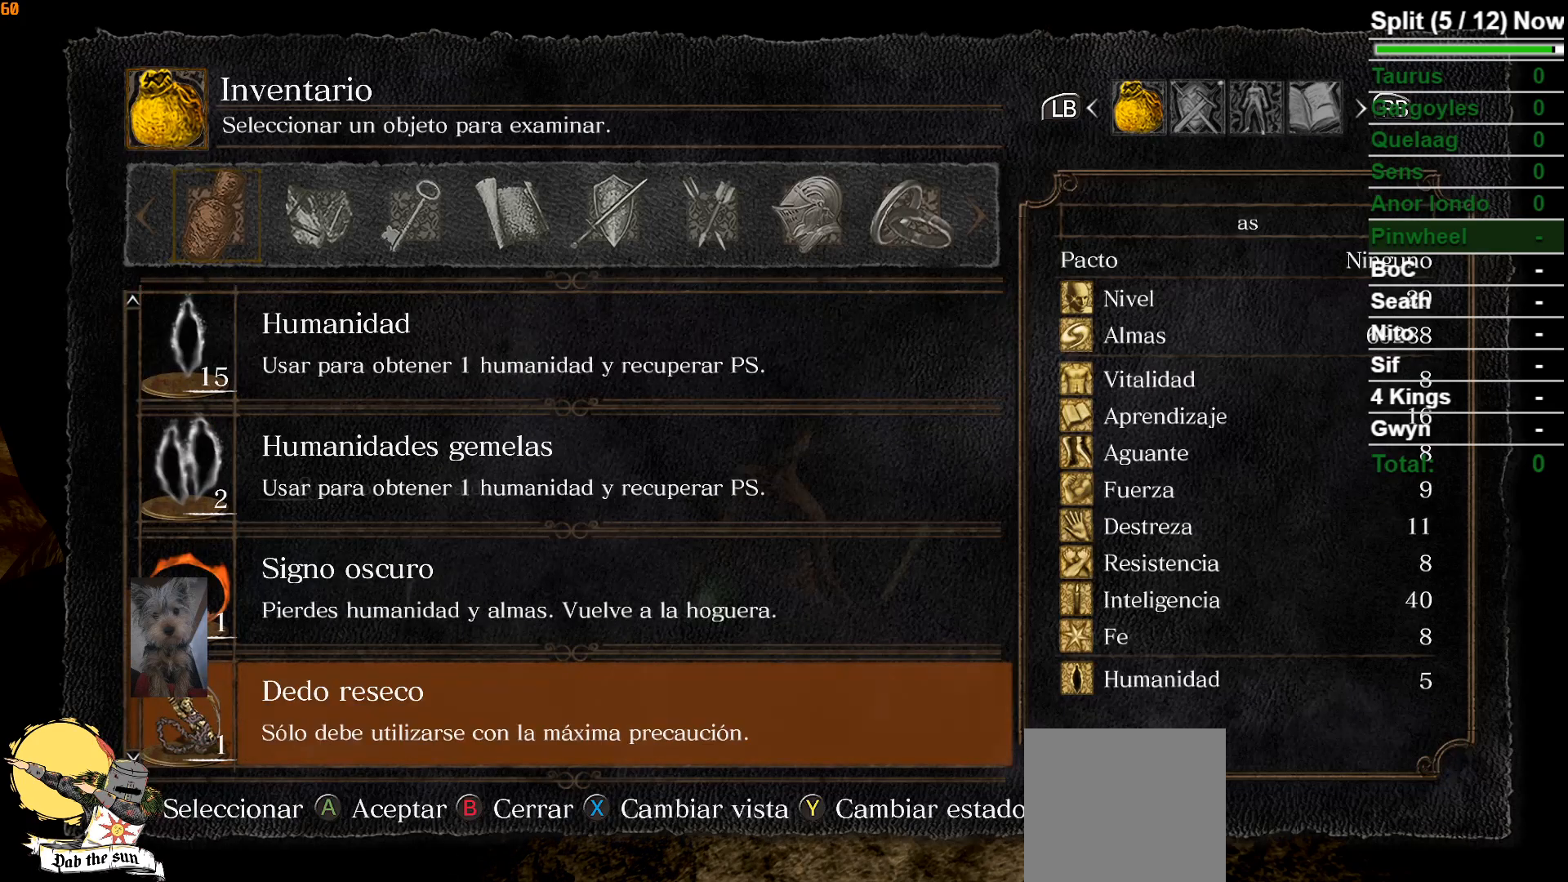
{"buttons": [], "left_stick": "center", "right_stick": "center", "events": [[33, "DPAD_UP", "down"], [133, "DPAD_UP", "up"], [150, "DPAD_UP", "down"], [267, "DPAD_UP", "up"], [350, "DPAD_UP", "down"], [467, "DPAD_UP", "up"]]}
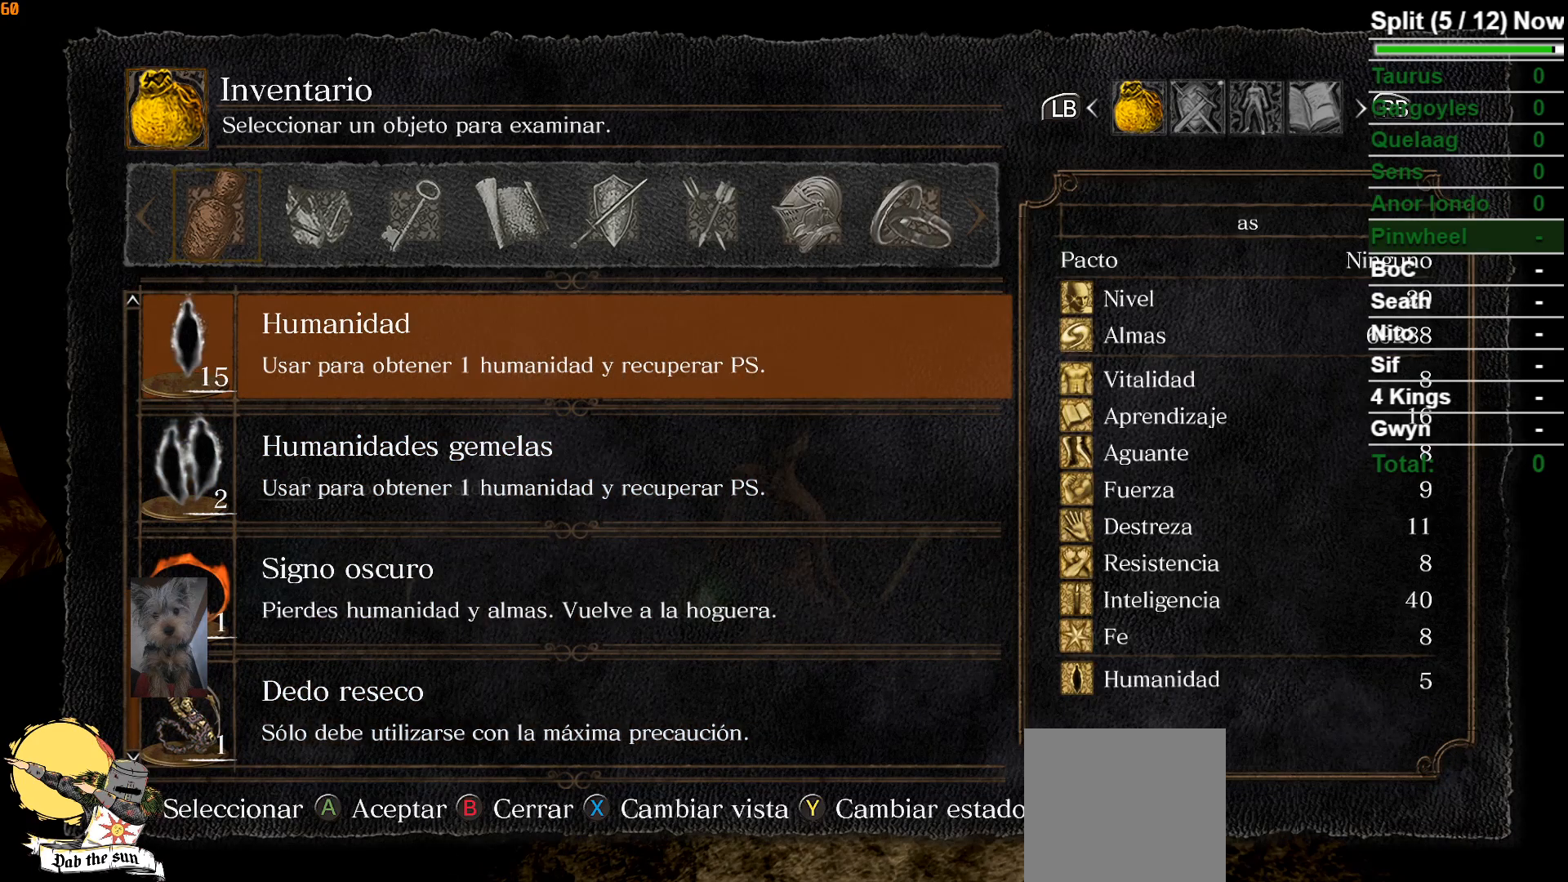
{"buttons": [], "left_stick": "center", "right_stick": "center", "events": [[50, "DPAD_UP", "down"], [133, "DPAD_UP", "up"], [217, "DPAD_UP", "down"], [283, "DPAD_UP", "up"], [400, "DPAD_UP", "down"], [467, "DPAD_UP", "up"]]}
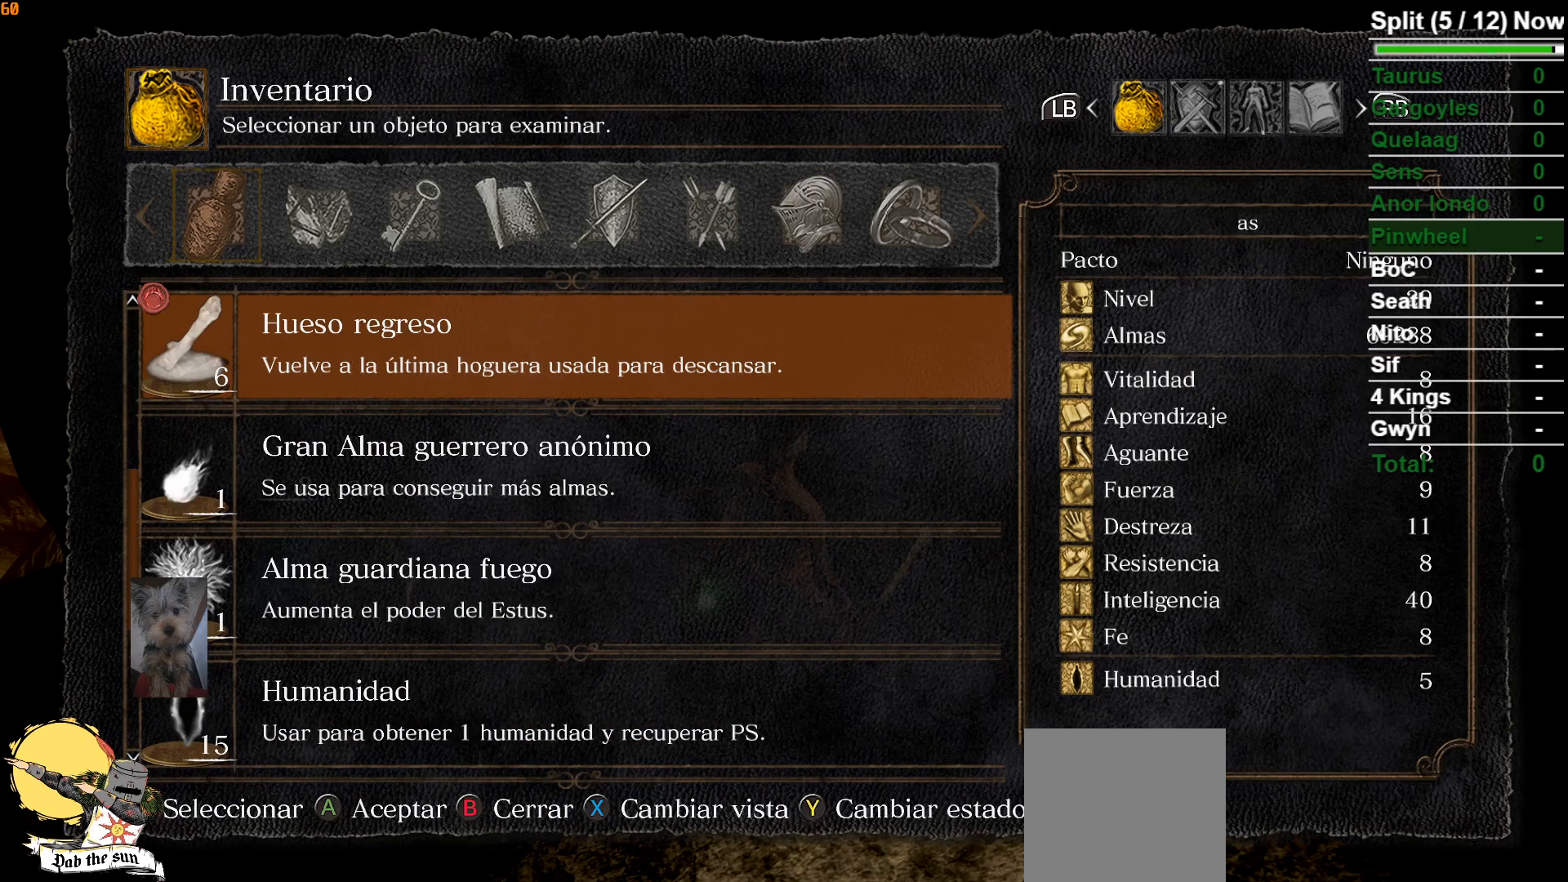
{"buttons": [], "left_stick": "center", "right_stick": "center", "events": [[267, "DPAD_DOWN", "down"], [350, "DPAD_DOWN", "up"], [383, "A", "down"], [500, "A", "up"]]}
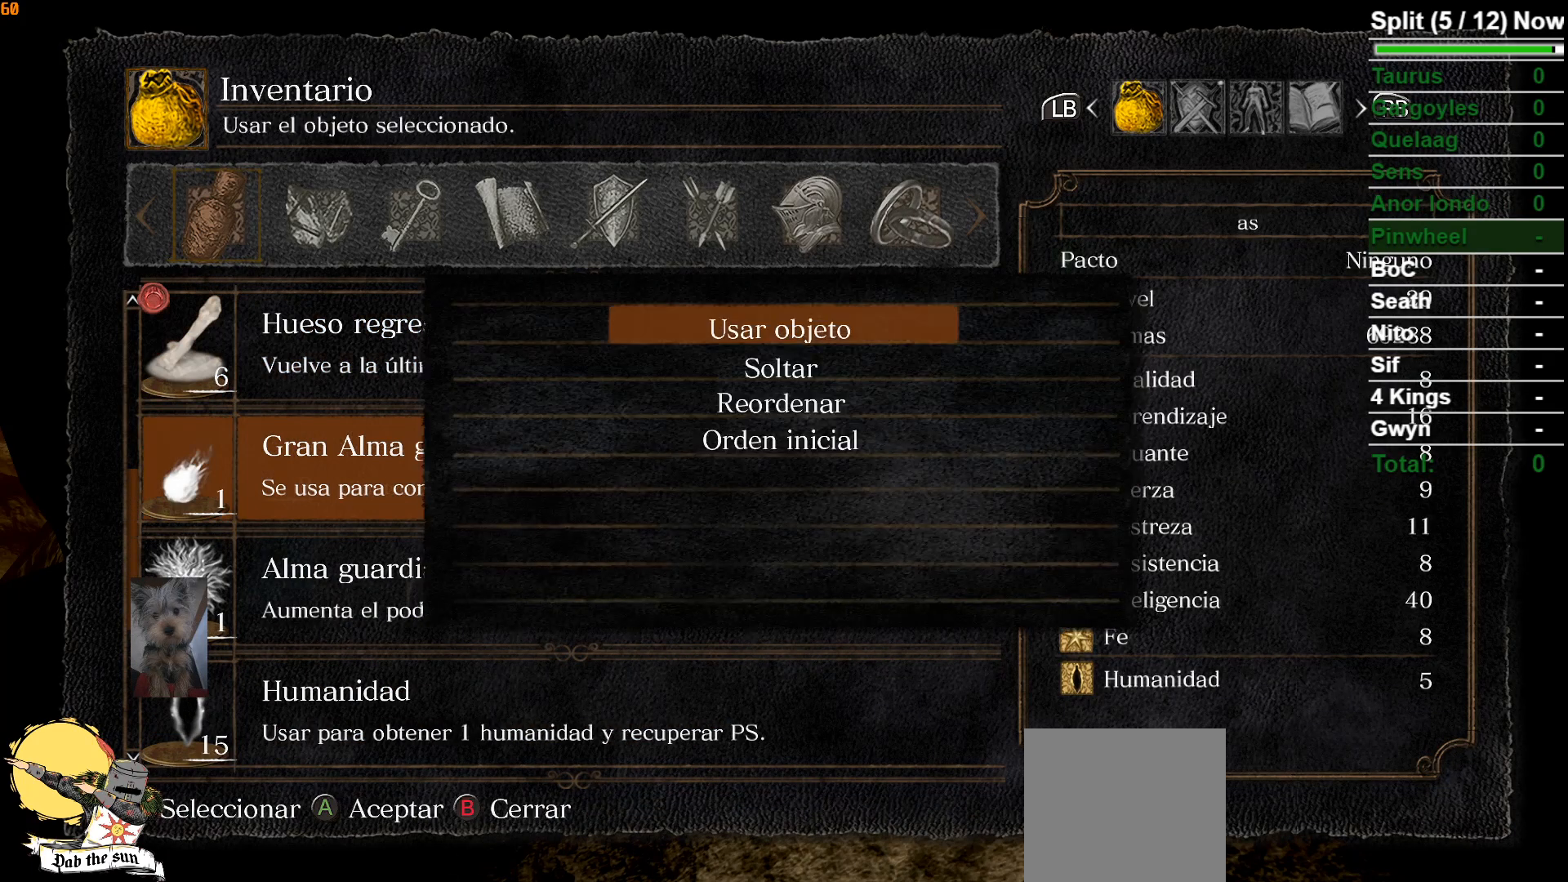
{"buttons": [], "left_stick": "center", "right_stick": "center", "events": [[50, "A", "down"], [117, "A", "up"], [200, "A", "down"], [317, "A", "up"]]}
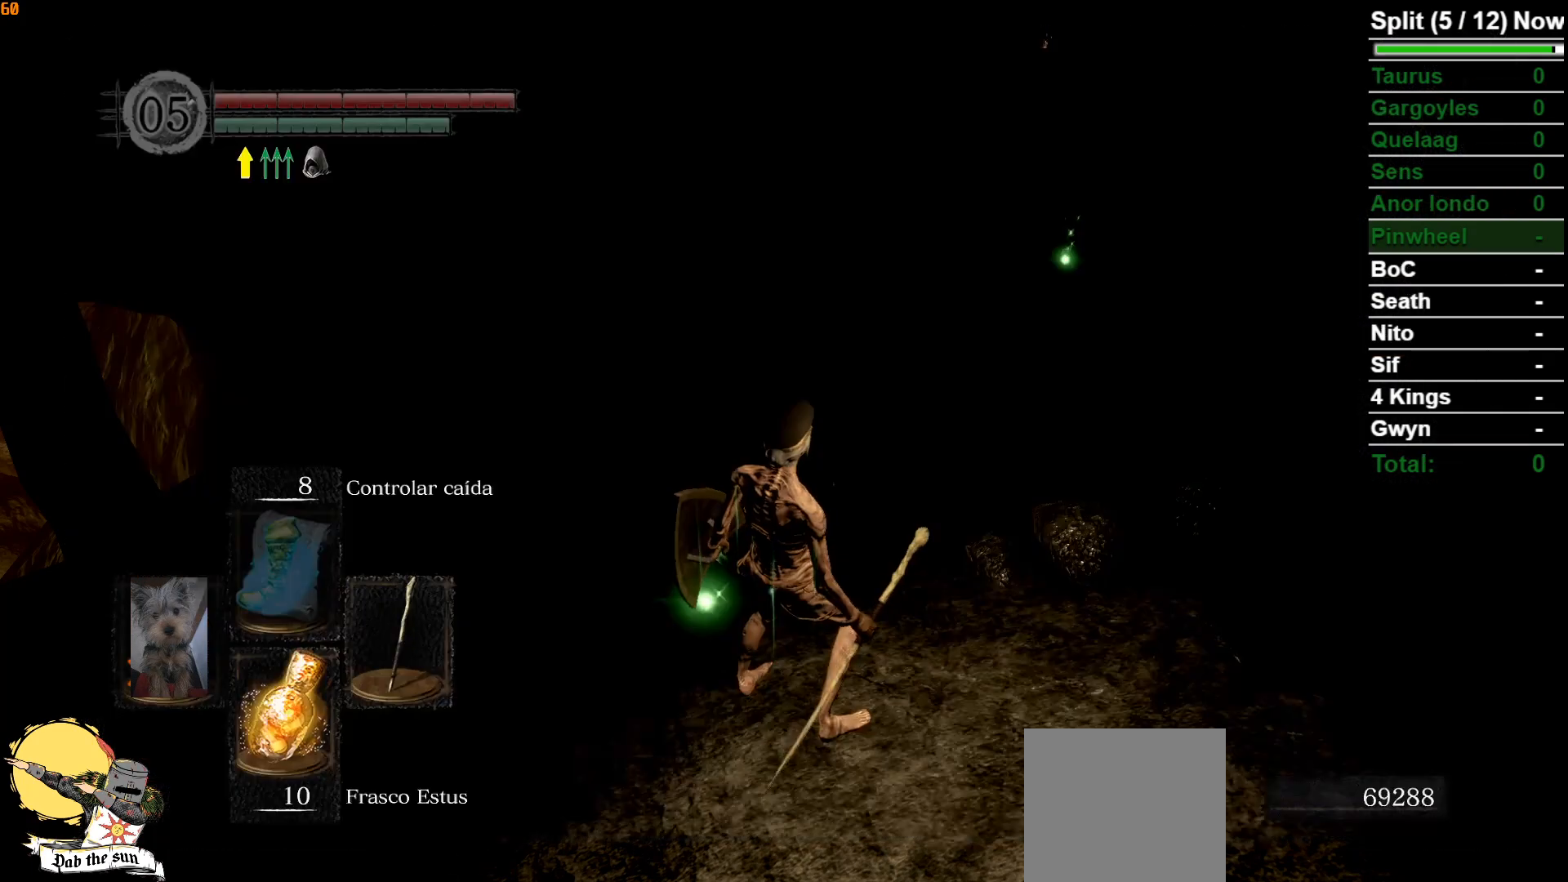
{"buttons": [], "left_stick": "center", "right_stick": "center", "events": []}
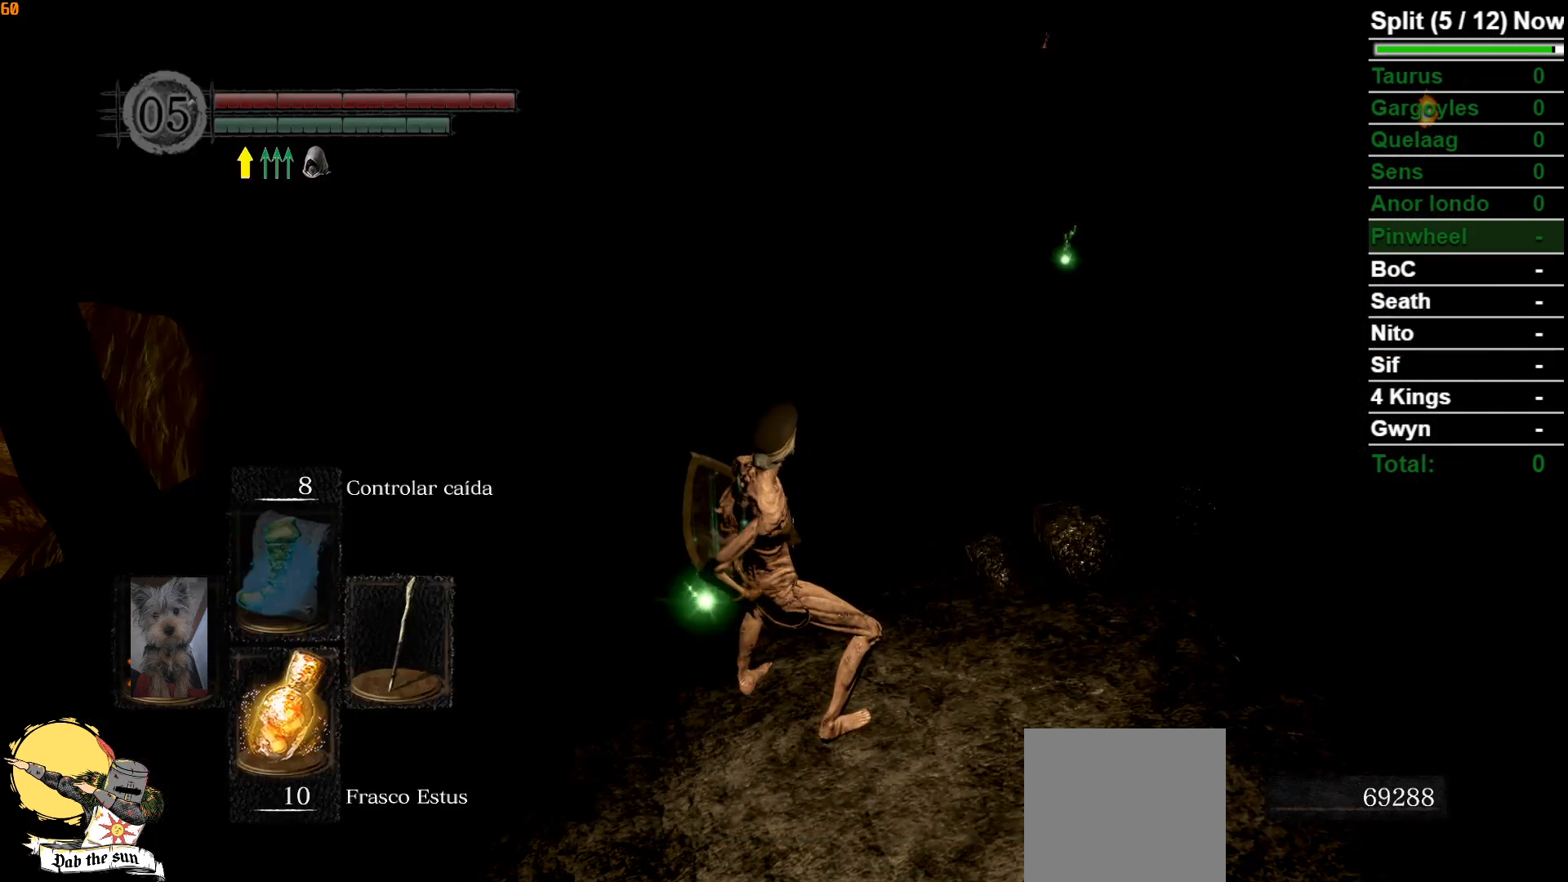
{"buttons": [], "left_stick": "center", "right_stick": "center", "events": []}
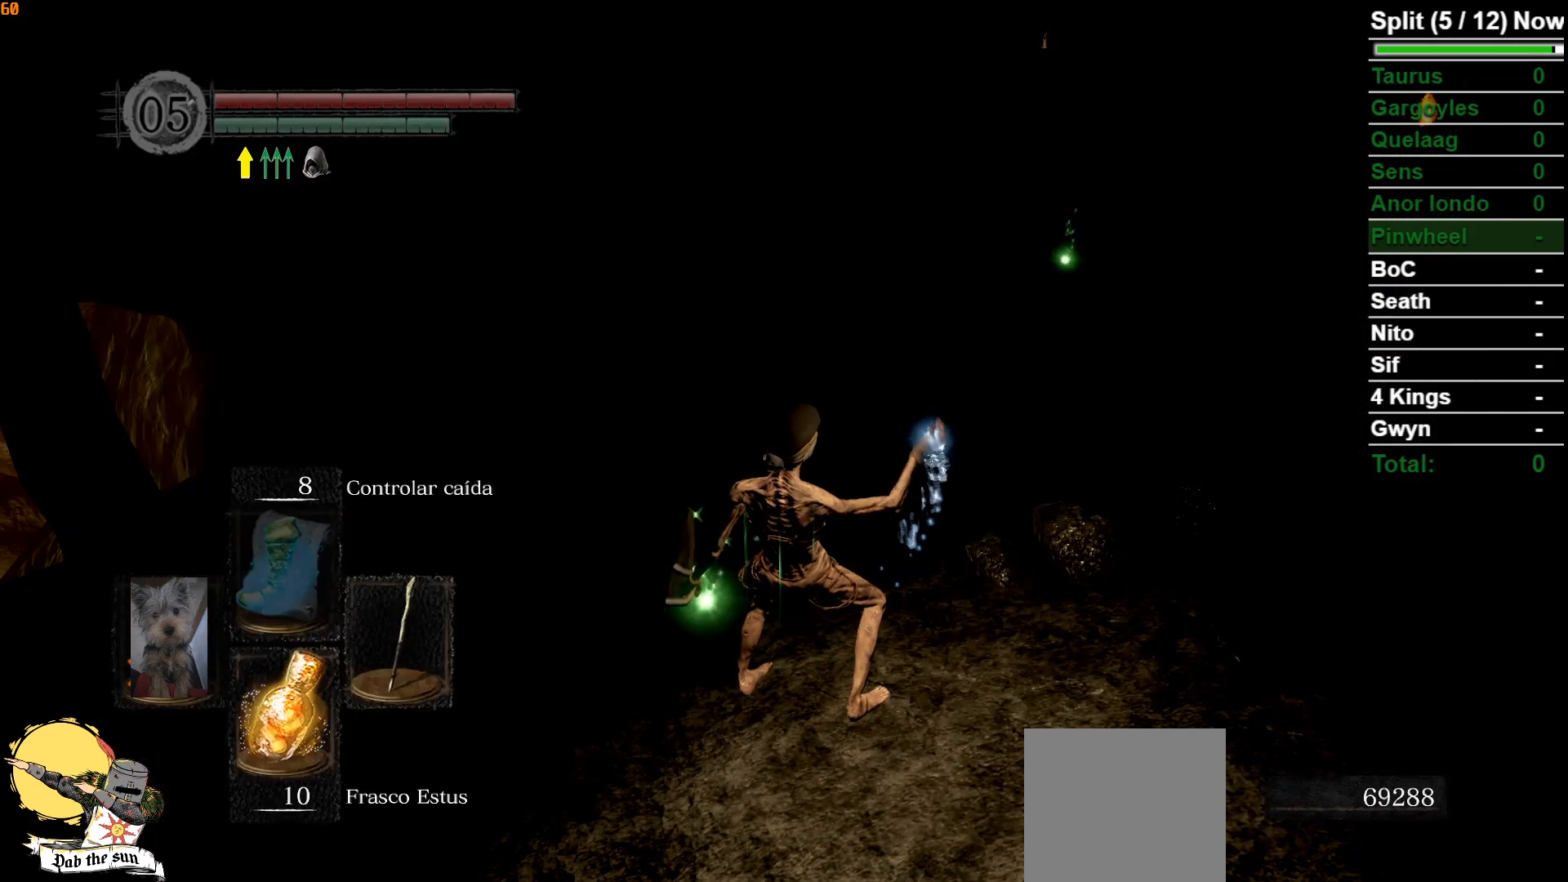
{"buttons": [], "left_stick": "center", "right_stick": "center", "events": []}
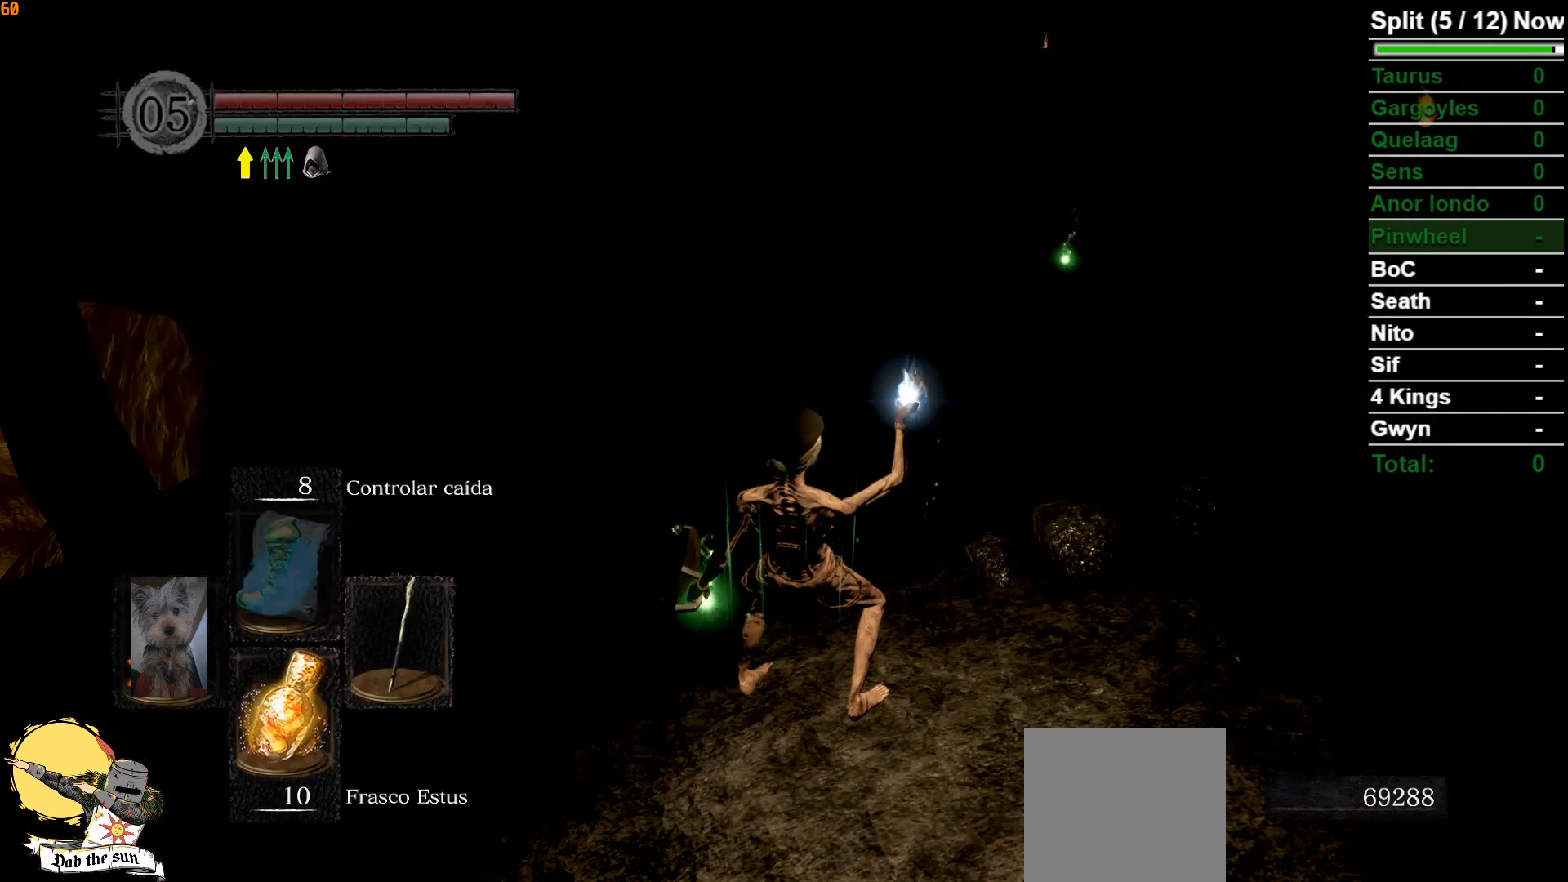
{"buttons": [], "left_stick": "center", "right_stick": "center", "events": []}
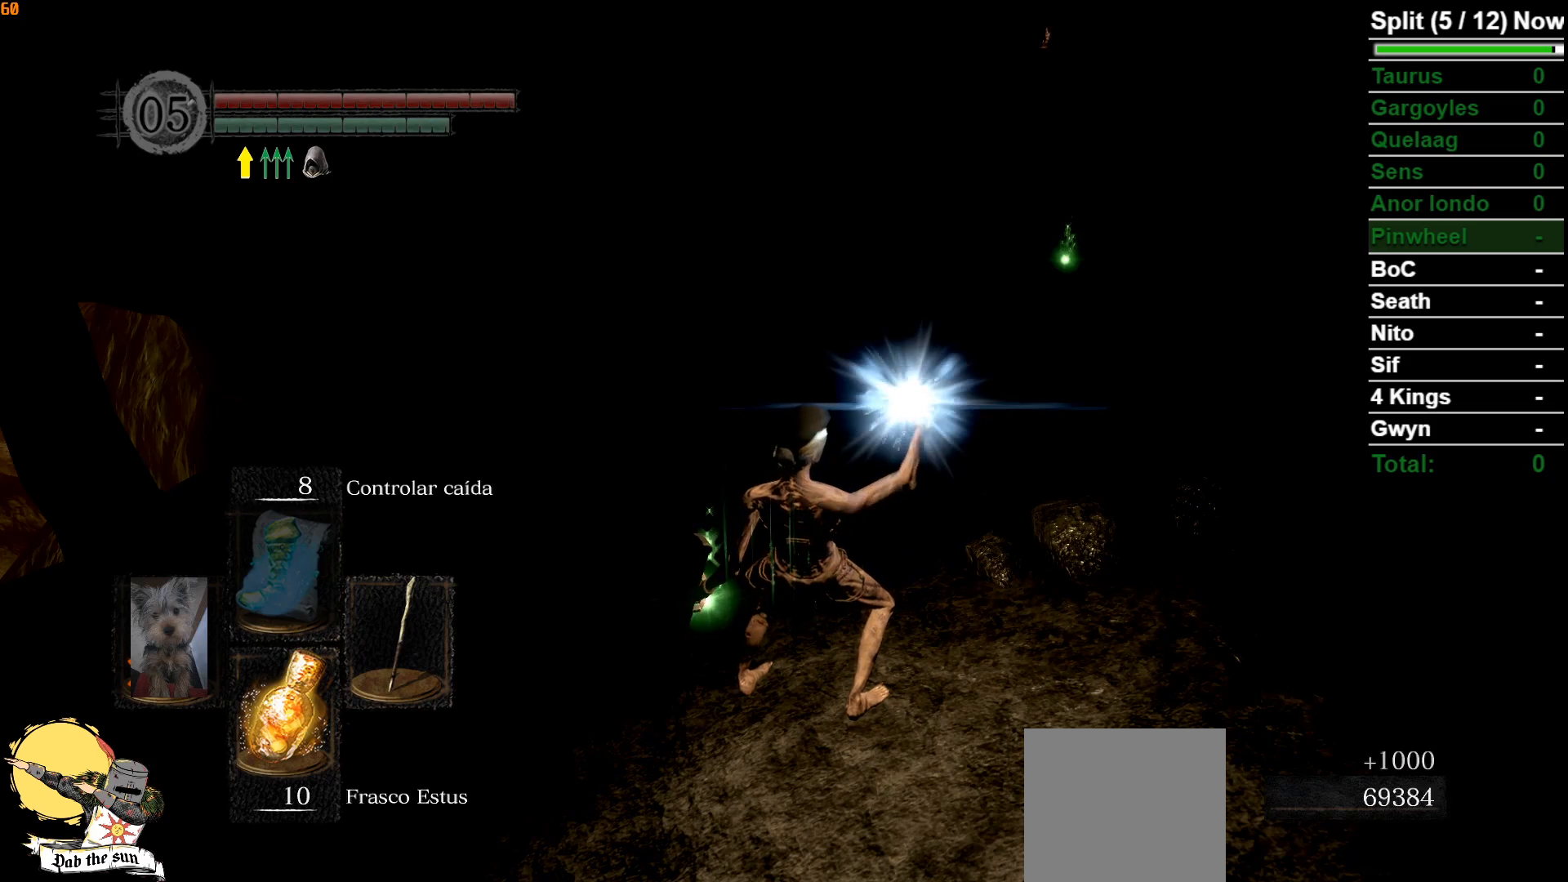
{"buttons": [], "left_stick": "center", "right_stick": "center", "events": []}
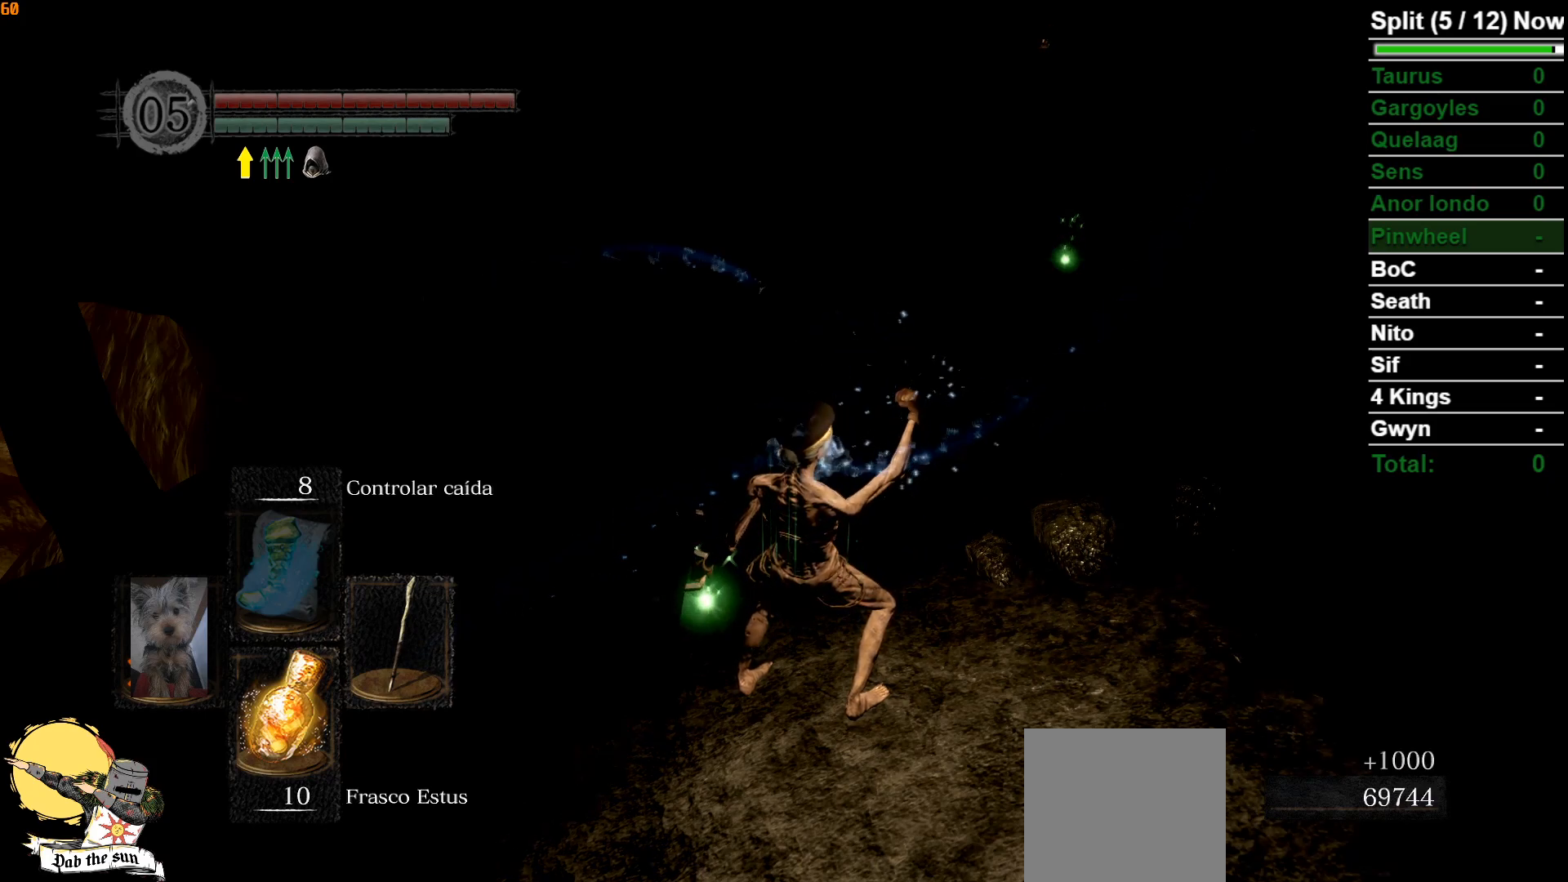
{"buttons": [], "left_stick": "center", "right_stick": "center", "events": []}
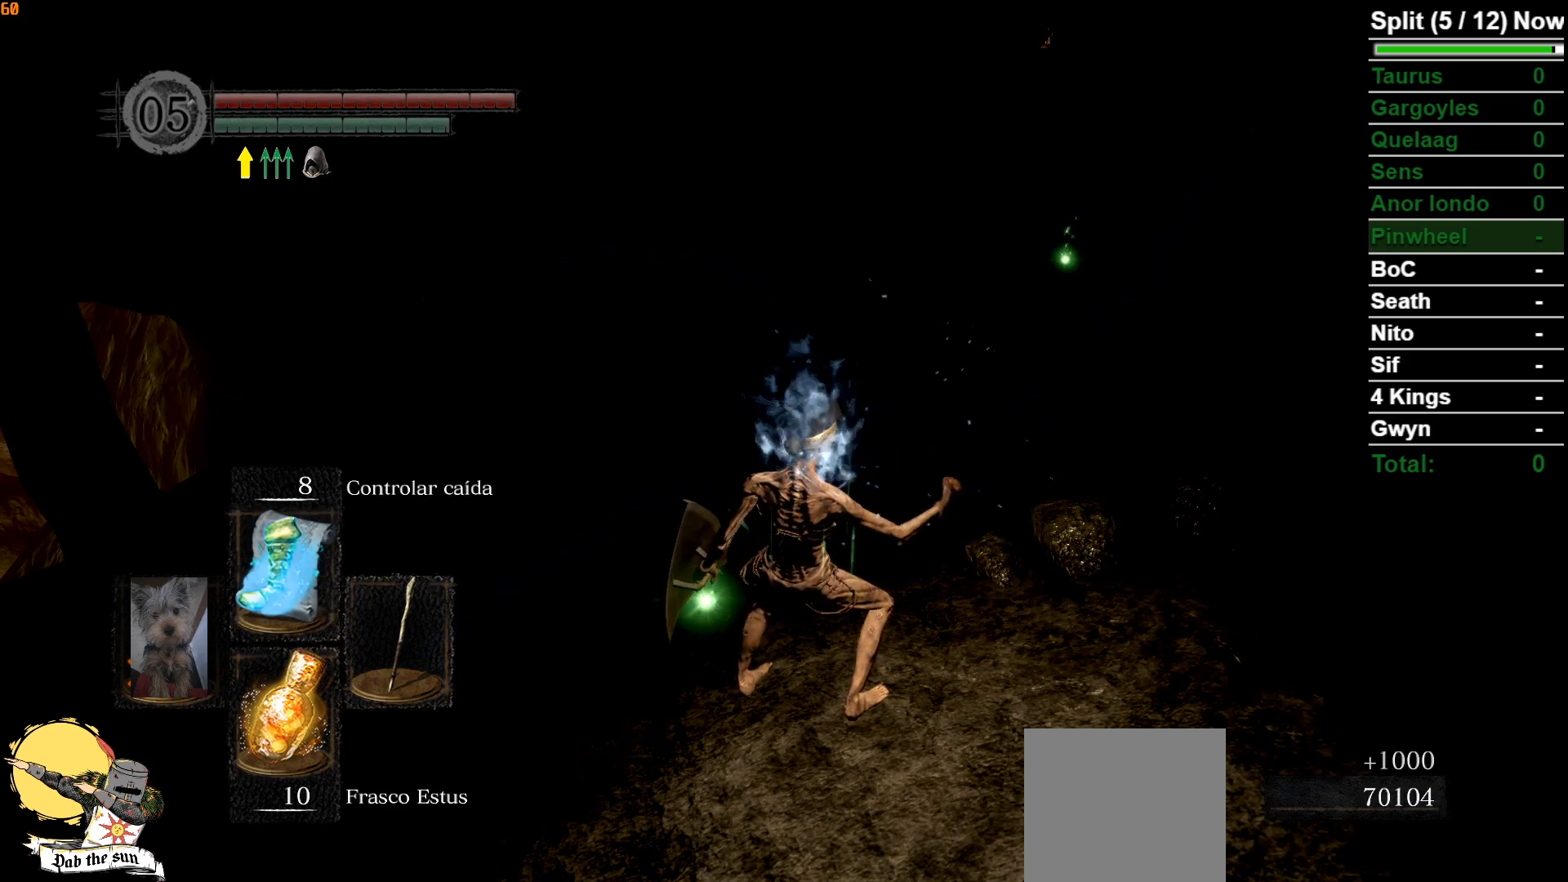
{"buttons": ["R1"], "left_stick": "center", "right_stick": "center", "events": [[383, "R1", "down"]]}
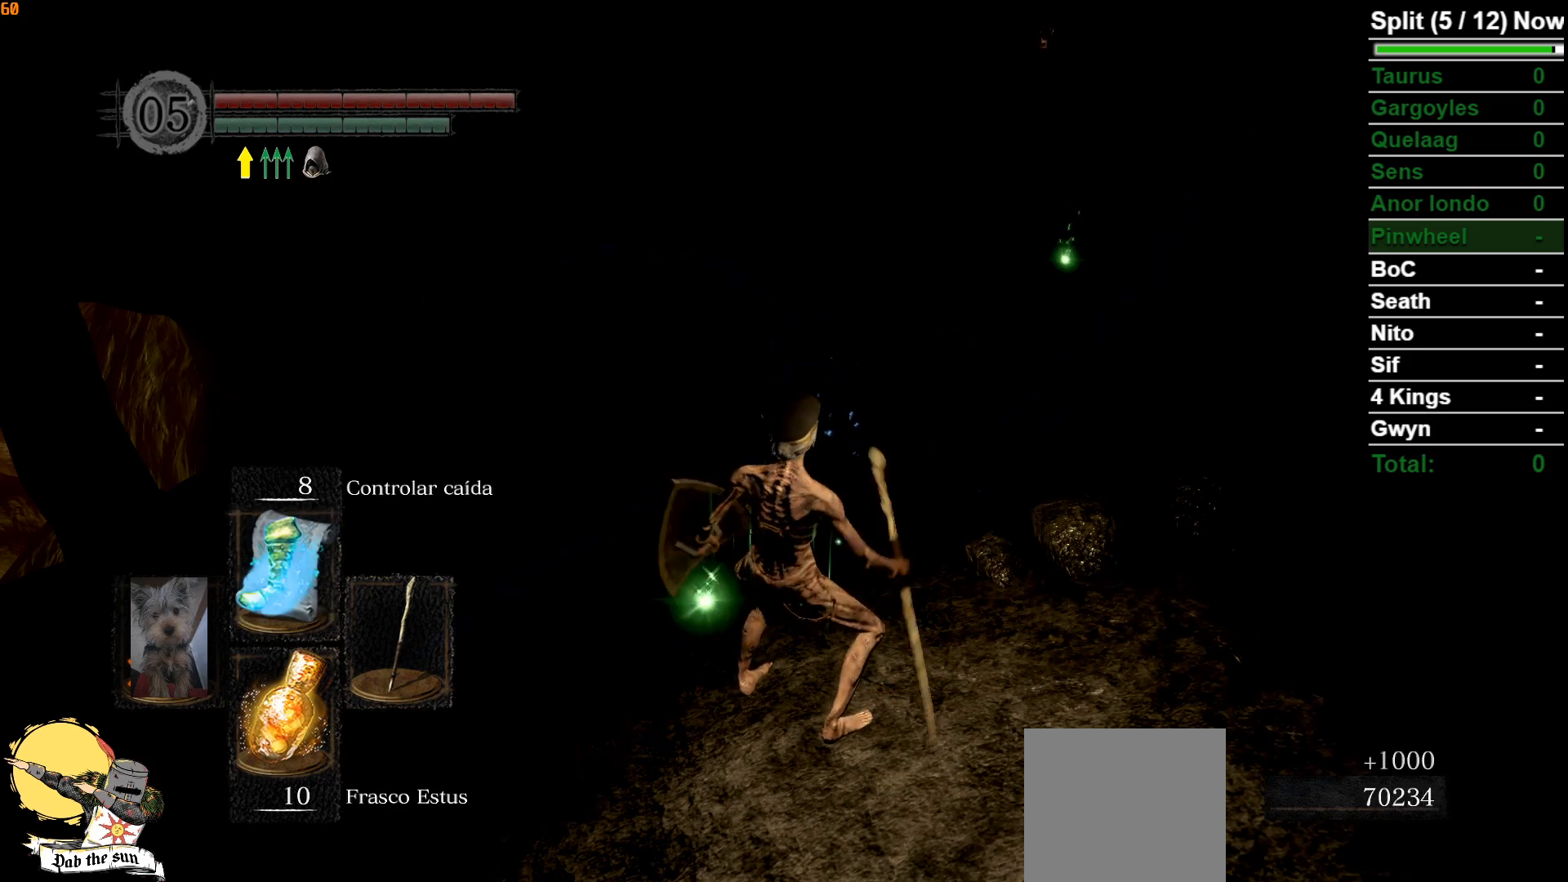
{"buttons": [], "left_stick": "center", "right_stick": "center", "events": [[67, "R1", "up"], [217, "left_stick", "left"], [267, "left_stick", "up-left"], [367, "left_stick", "center"]]}
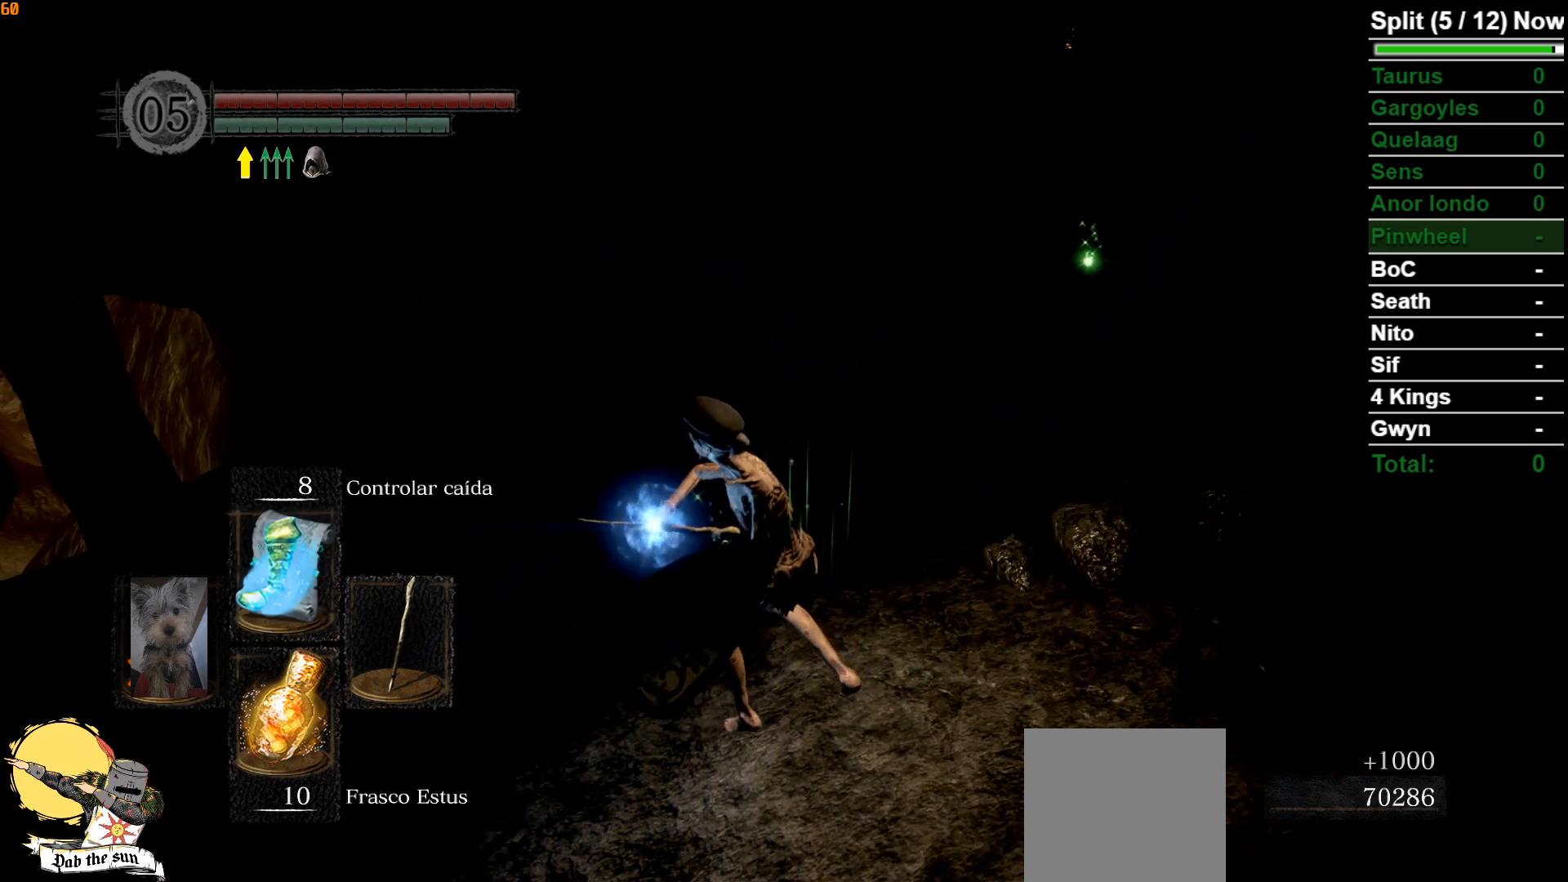
{"buttons": [], "left_stick": "center", "right_stick": "center", "events": [[50, "L2", "down"], [133, "L2", "up"], [233, "left_stick", "up"], [367, "left_stick", "center"]]}
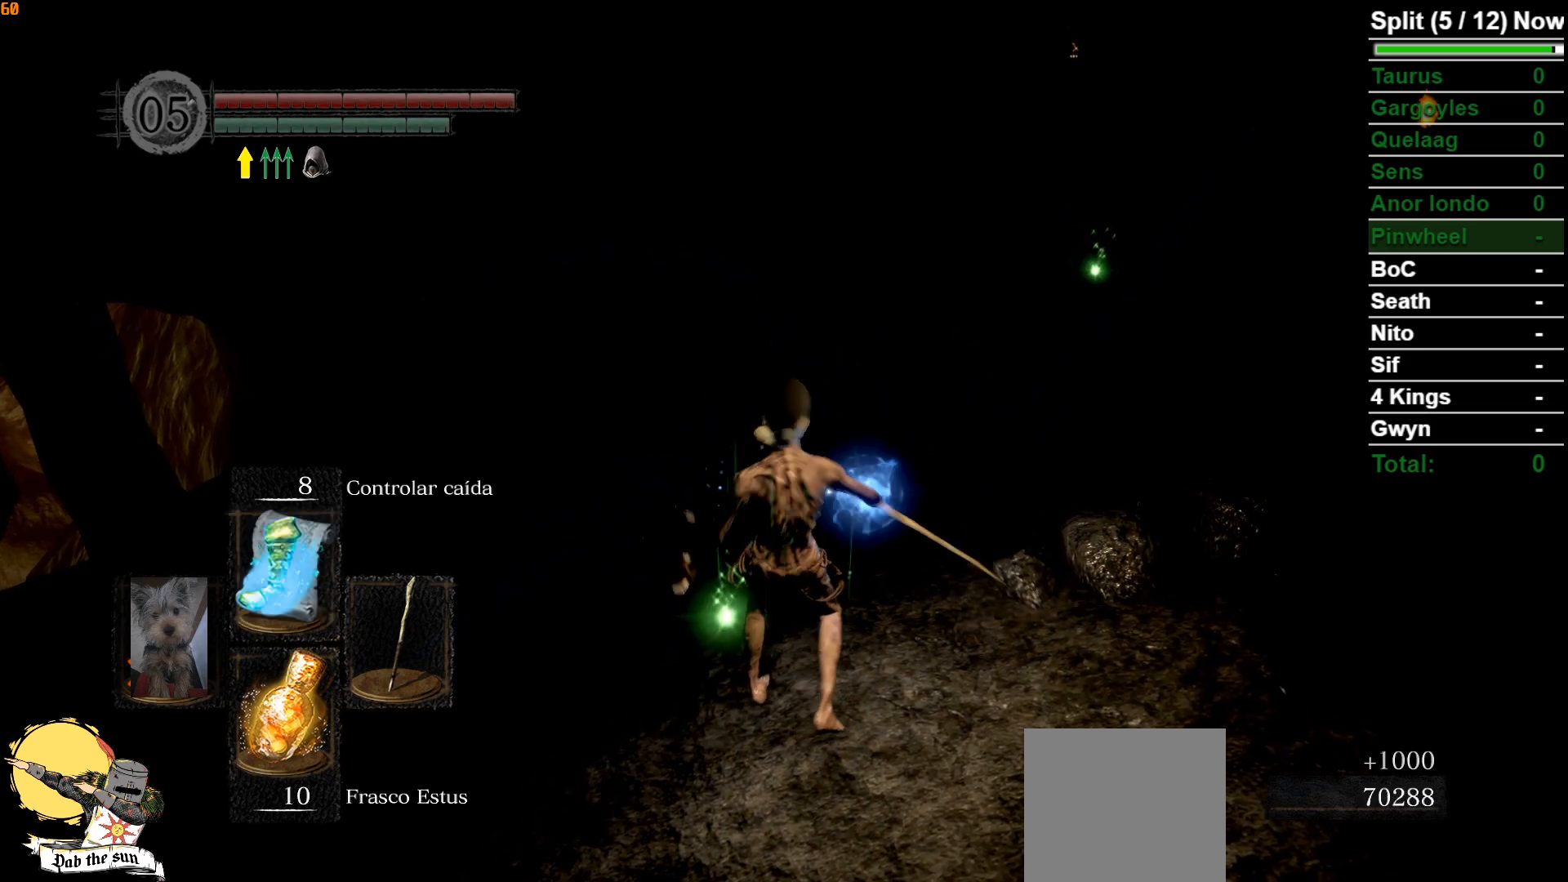
{"buttons": [], "left_stick": "center", "right_stick": "center", "events": []}
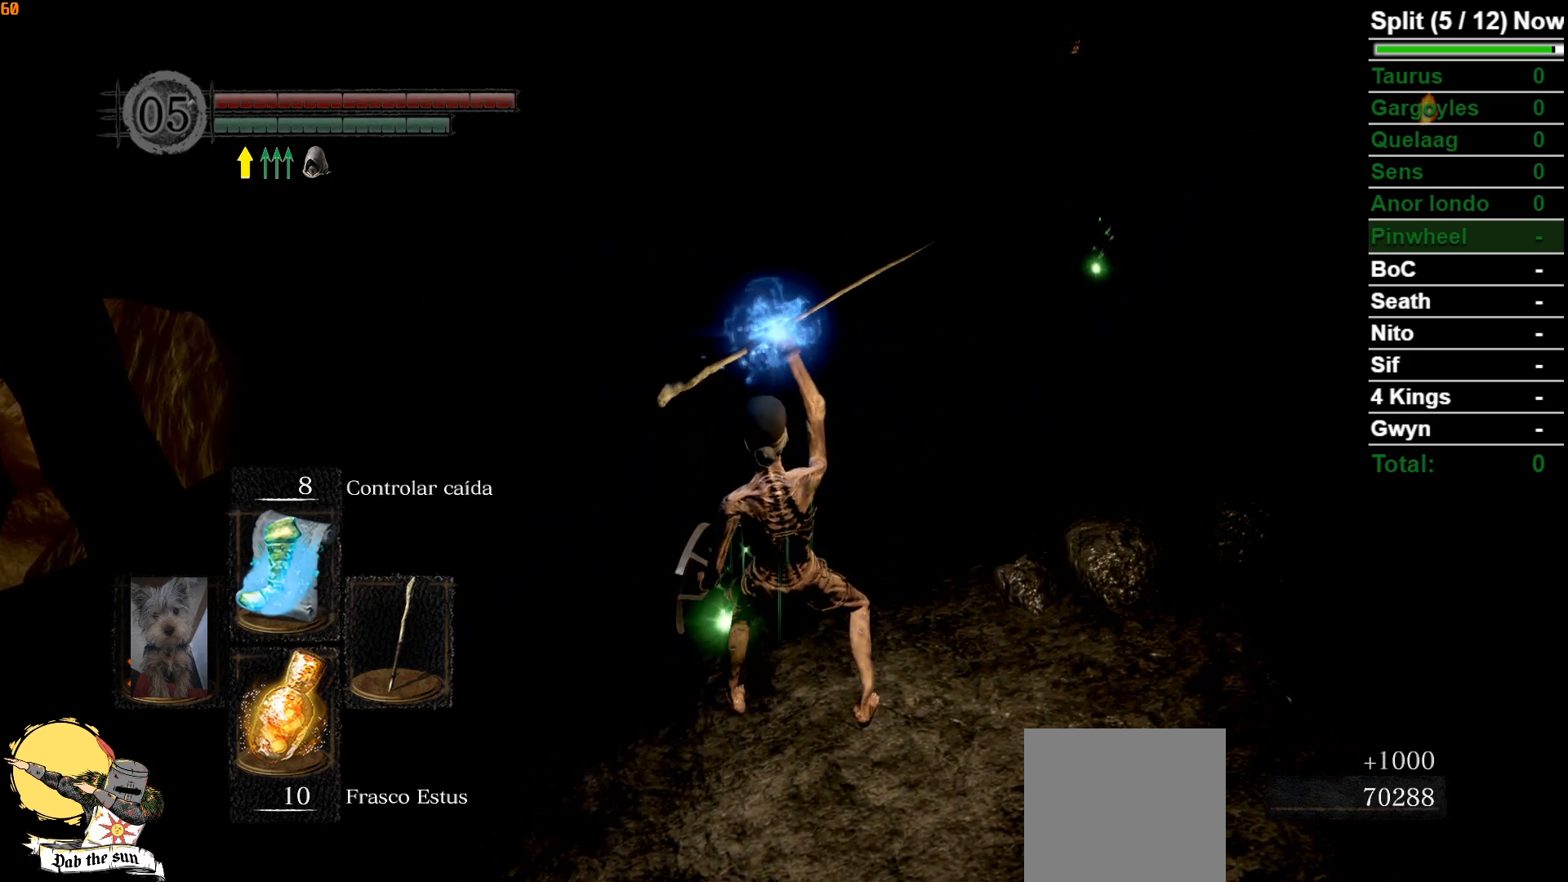
{"buttons": [], "left_stick": "center", "right_stick": "center", "events": []}